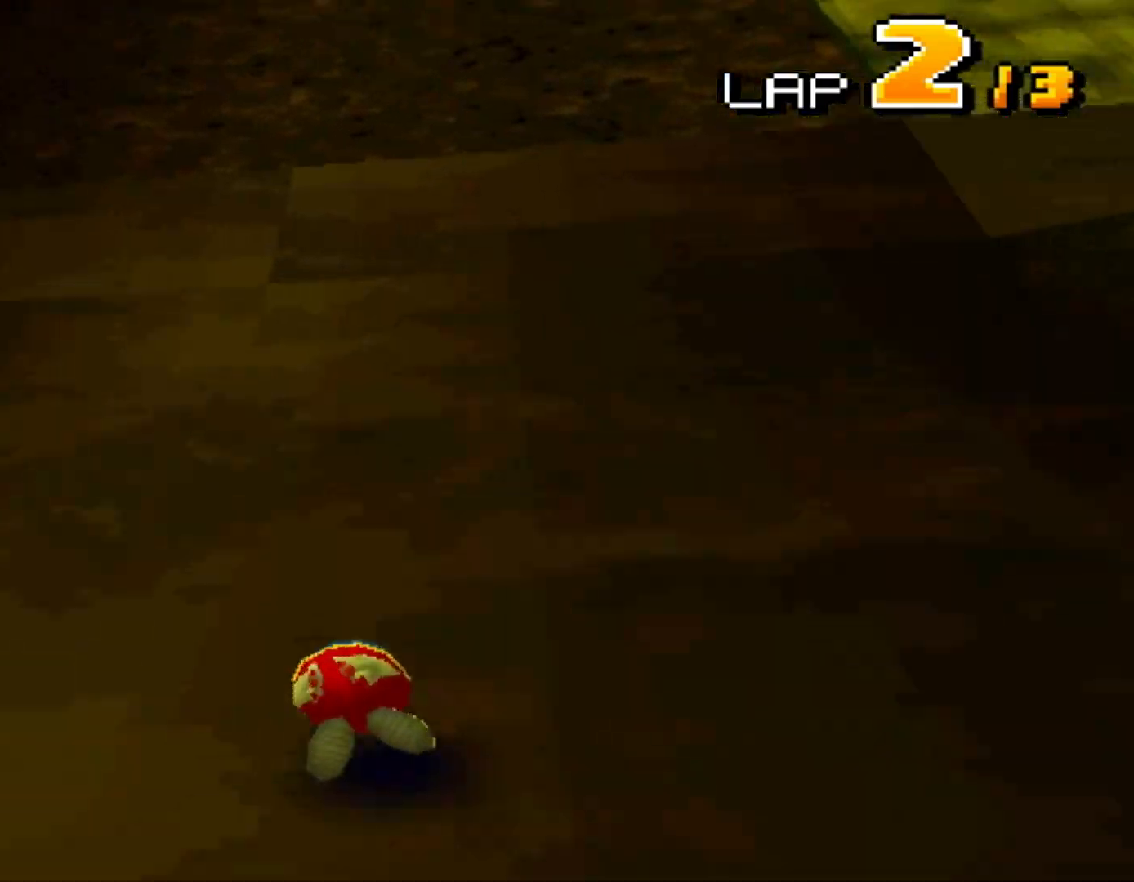
Gameplay with a controller (Nintendo layout); each line is a JSON object with the inputs held at the frame after it. "events" lists button and stick changes between this image and that frame as [ms after this image, input, new state], when the widget could be followed in between. Not read: L3 R3.
{"buttons": ["A"], "events": [[133, "DPAD_RIGHT", "down"], [167, "DPAD_RIGHT", "up"], [350, "DPAD_RIGHT", "down"], [417, "DPAD_RIGHT", "up"]]}
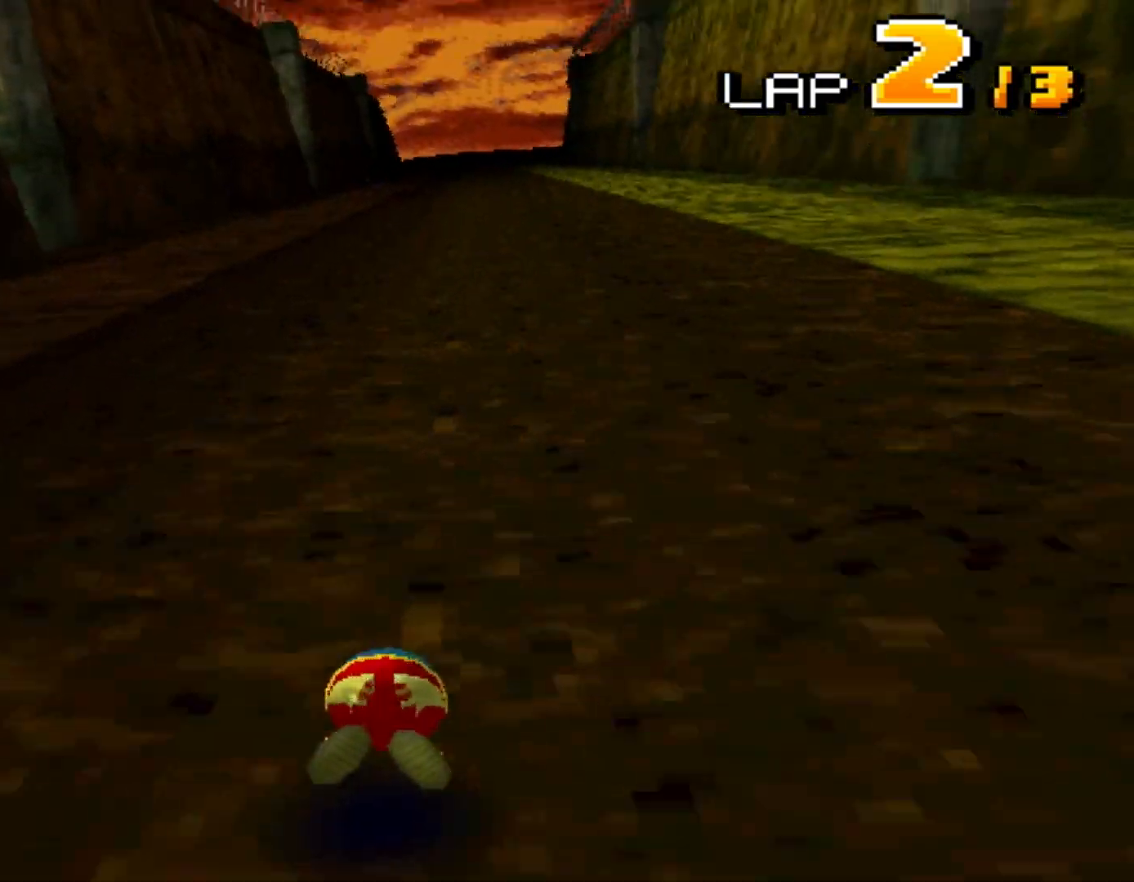
{"buttons": ["A"], "events": []}
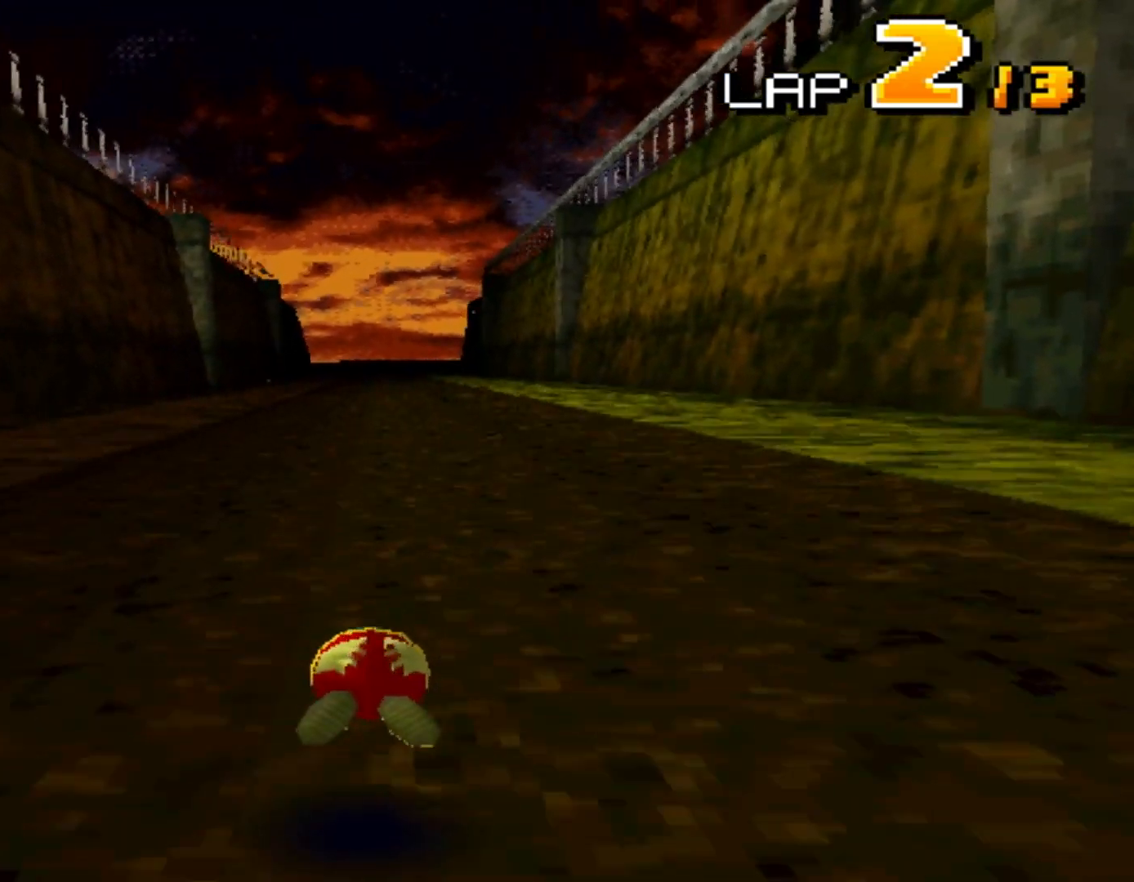
{"buttons": ["A"], "events": []}
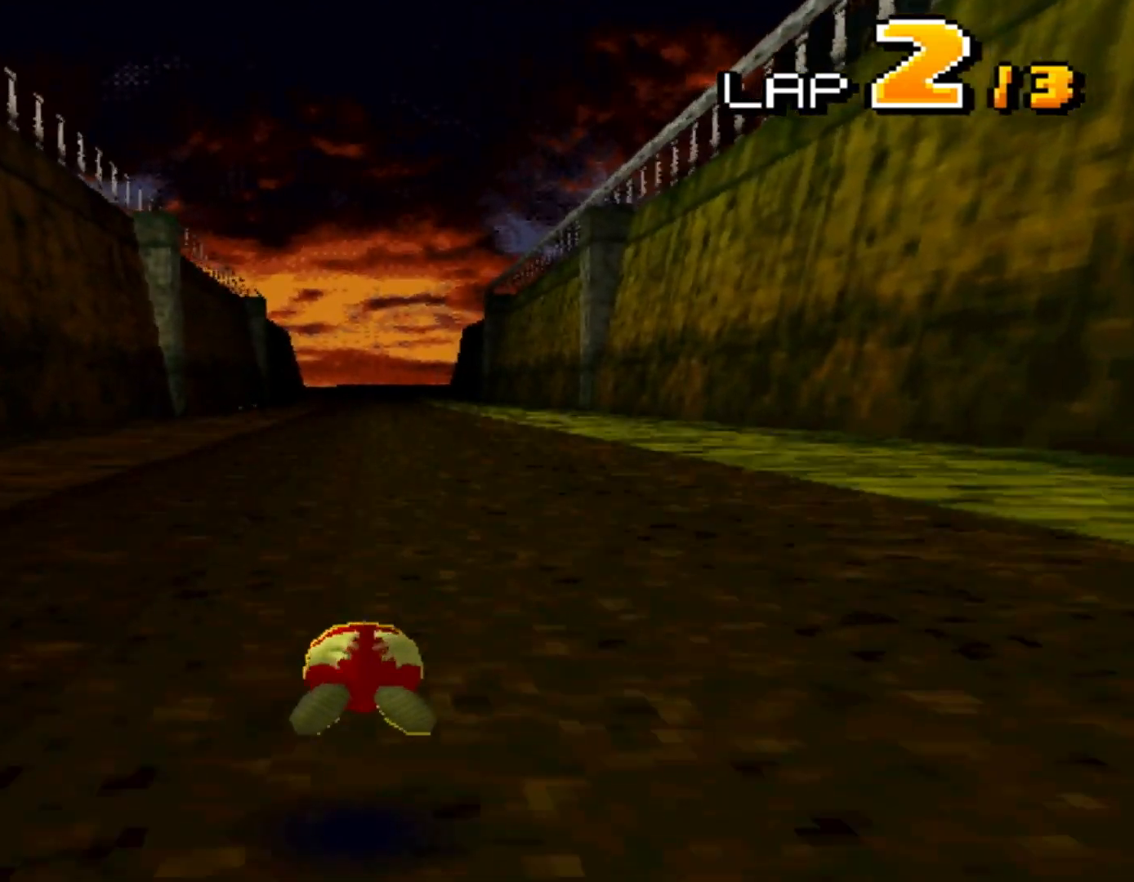
{"buttons": ["A"], "events": []}
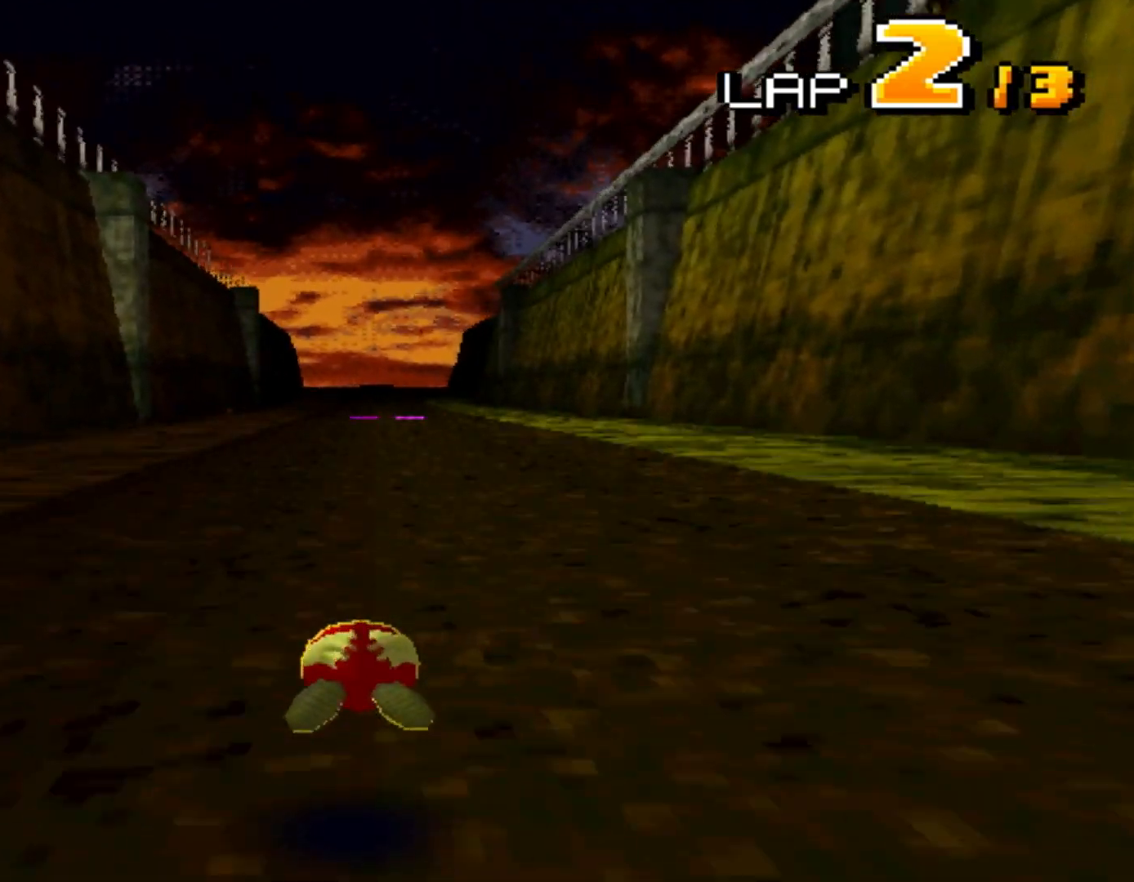
{"buttons": ["A"], "events": []}
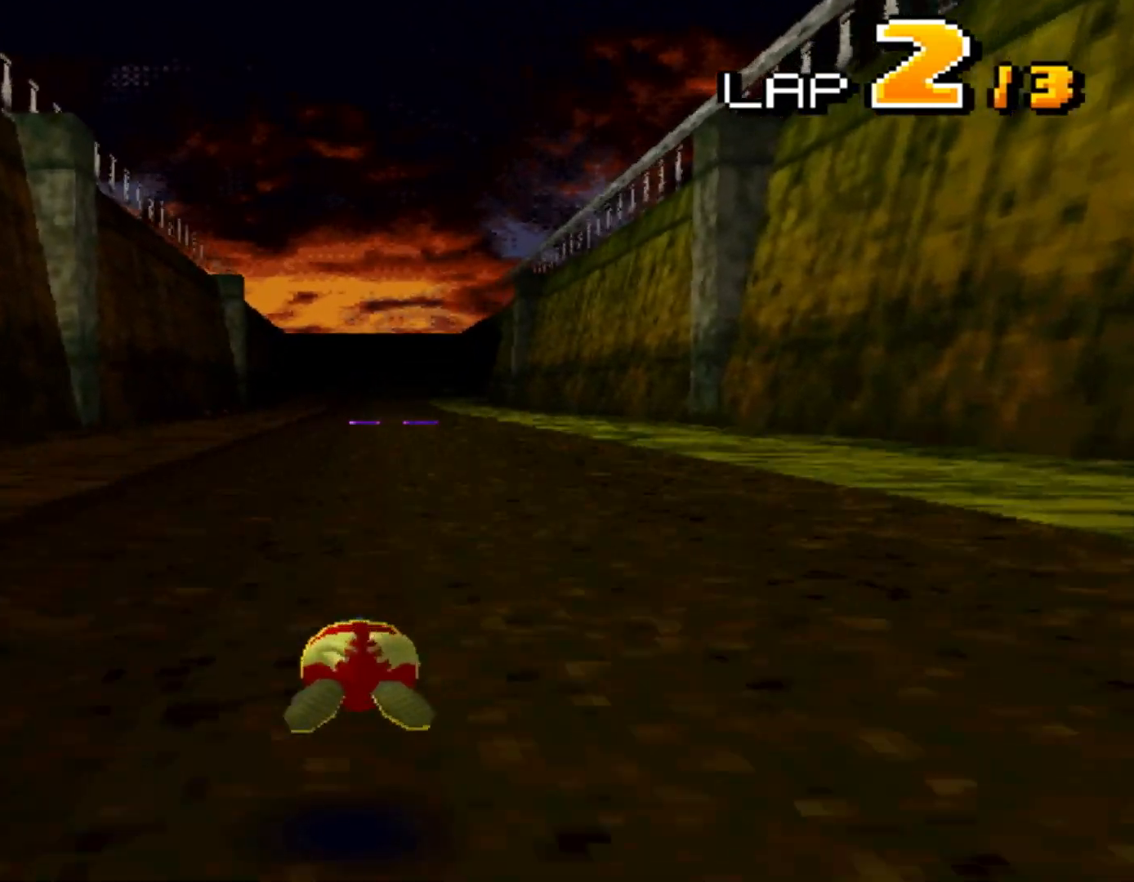
{"buttons": ["A"], "events": []}
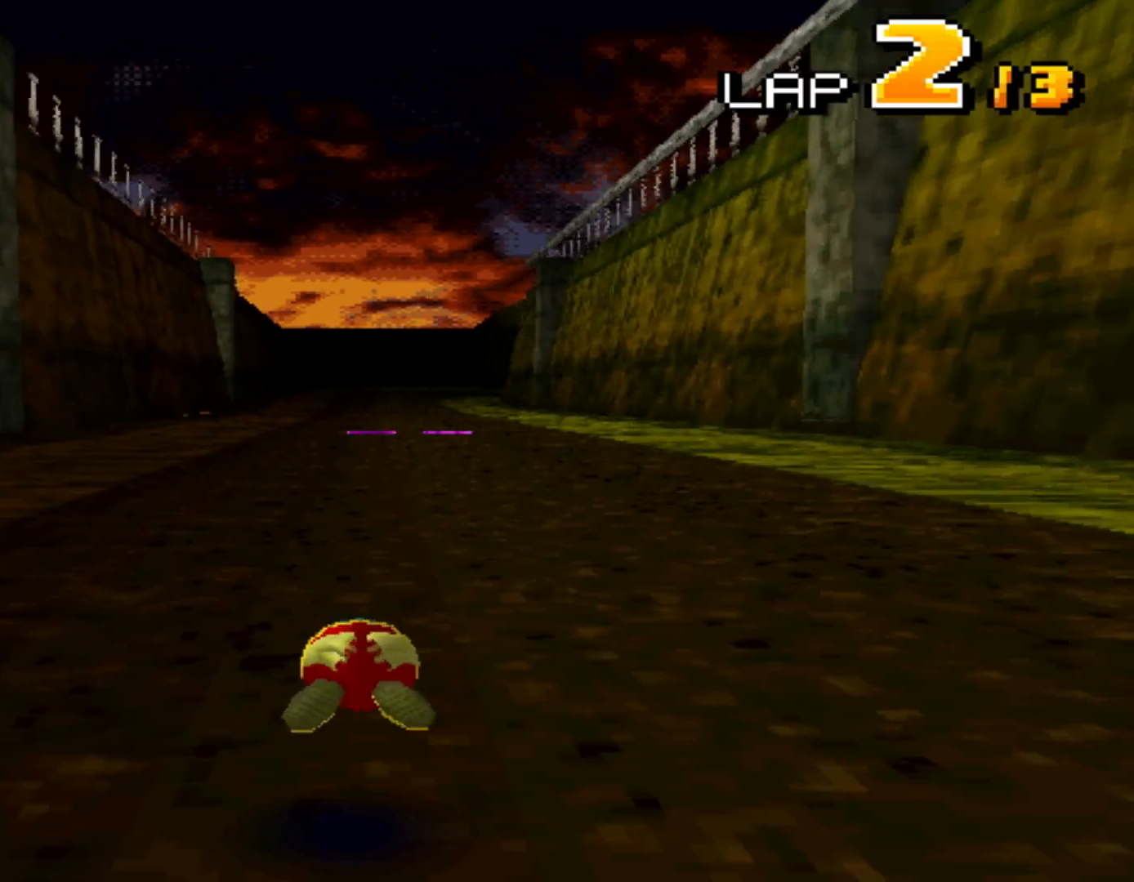
{"buttons": ["A"], "events": []}
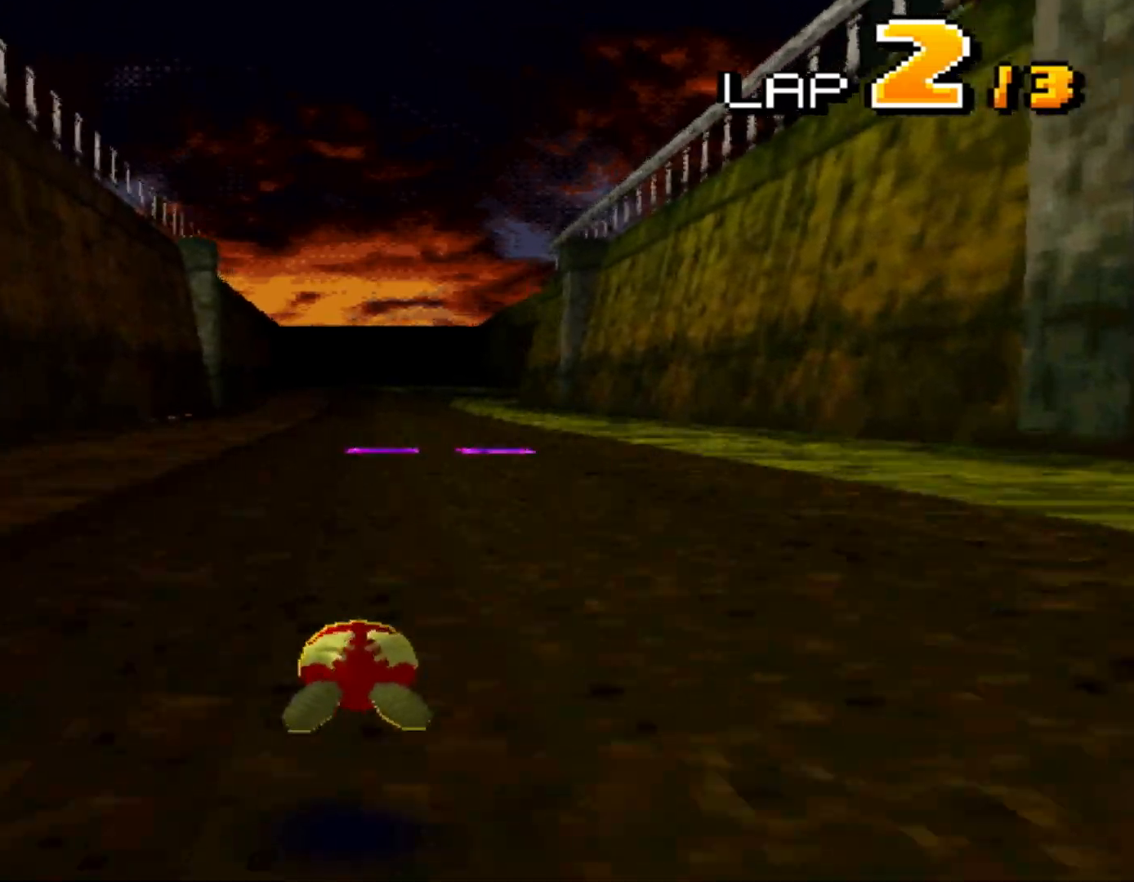
{"buttons": ["A"], "events": []}
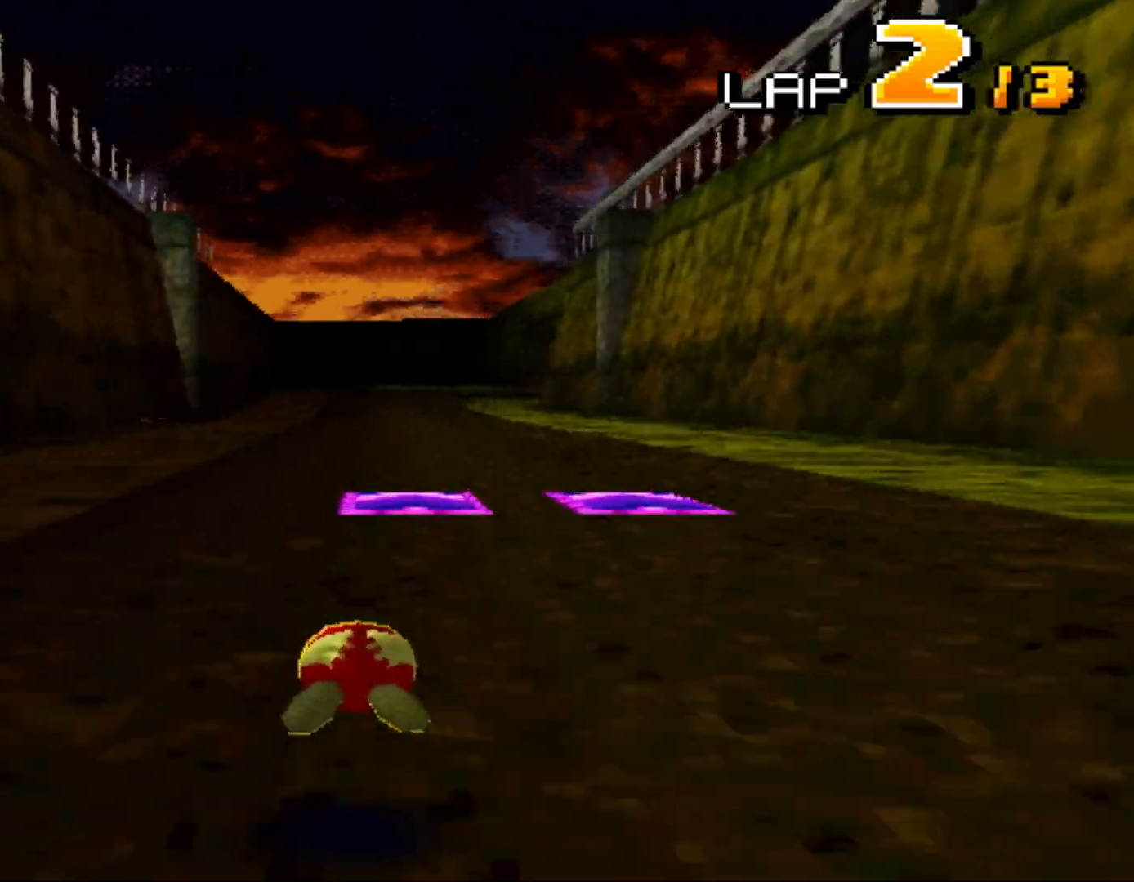
{"buttons": ["A", "R1", "DPAD_RIGHT"], "events": [[350, "DPAD_RIGHT", "down"], [350, "R1", "down"]]}
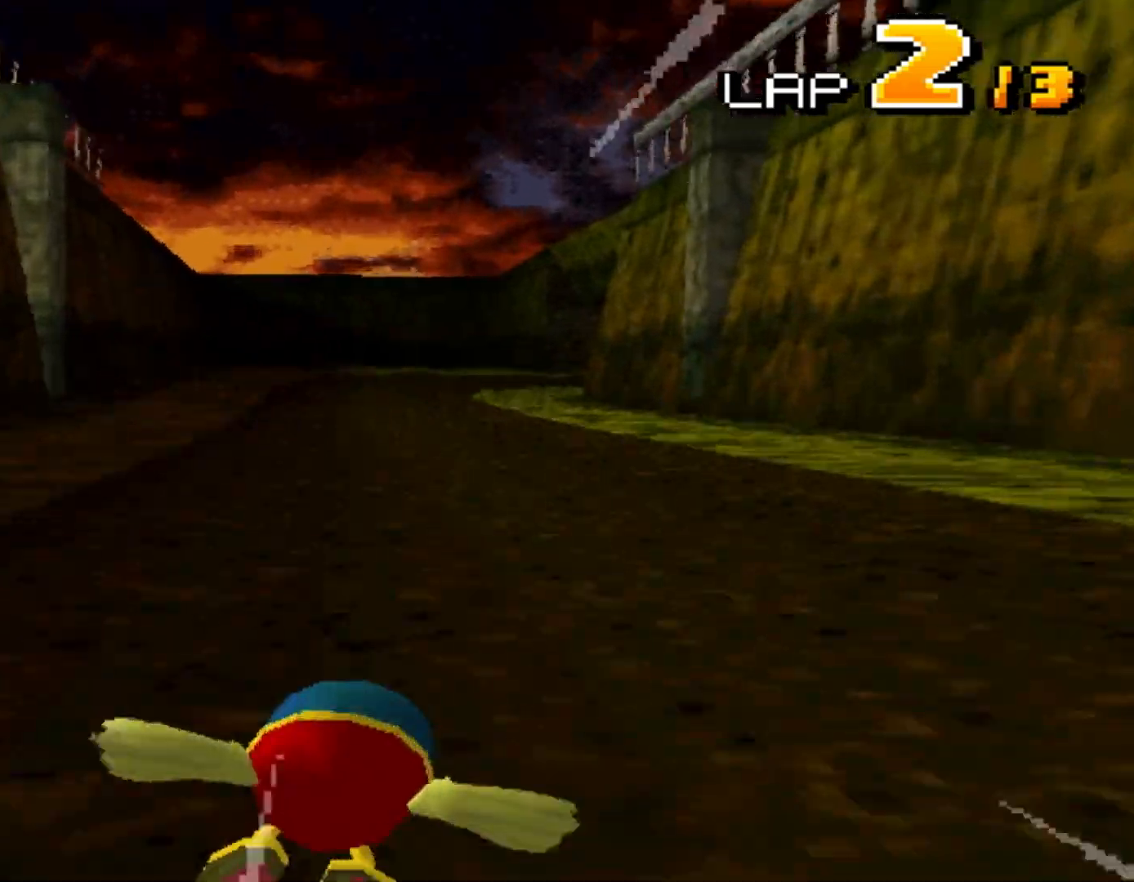
{"buttons": ["A", "R1"], "events": [[17, "DPAD_RIGHT", "up"], [317, "DPAD_LEFT", "down"], [350, "DPAD_LEFT", "up"], [433, "DPAD_LEFT", "down"], [483, "DPAD_LEFT", "up"]]}
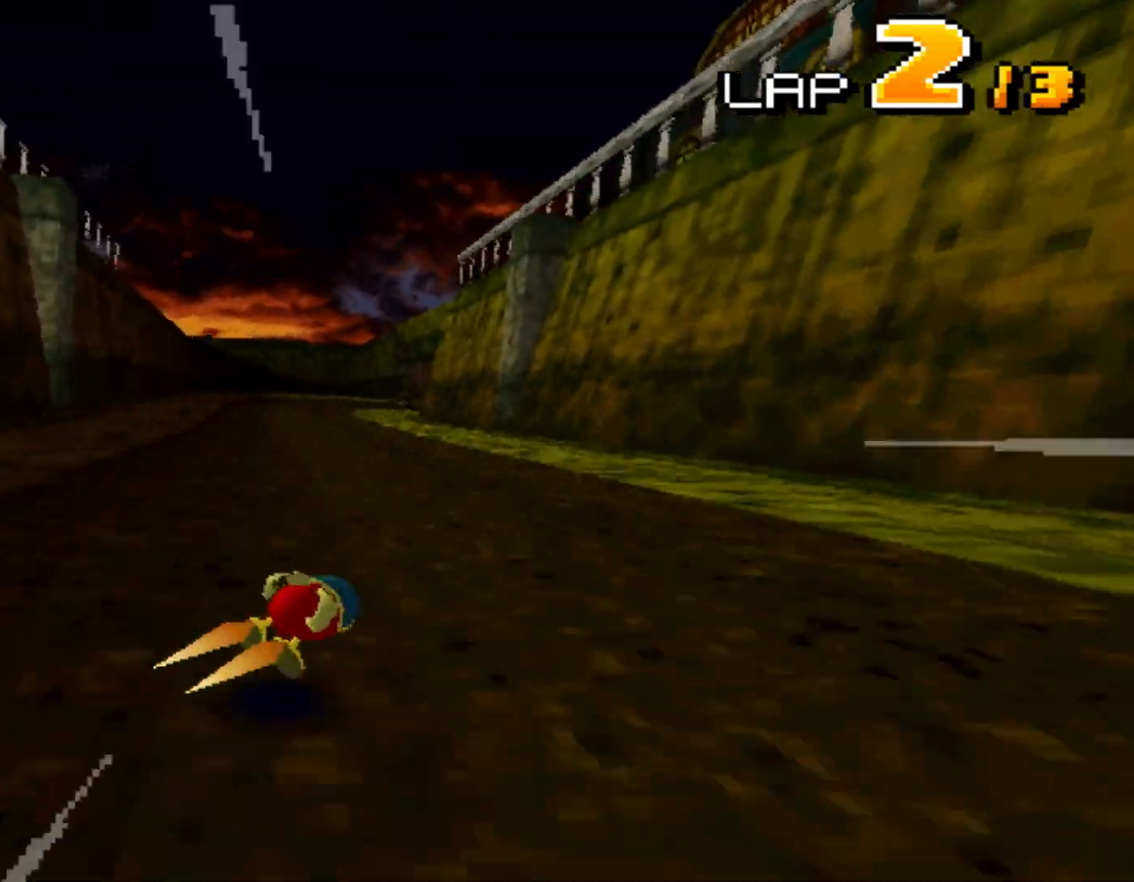
{"buttons": ["A"], "events": [[117, "DPAD_LEFT", "down"], [167, "DPAD_LEFT", "up"], [267, "DPAD_LEFT", "down"], [367, "DPAD_LEFT", "up"], [417, "R1", "up"]]}
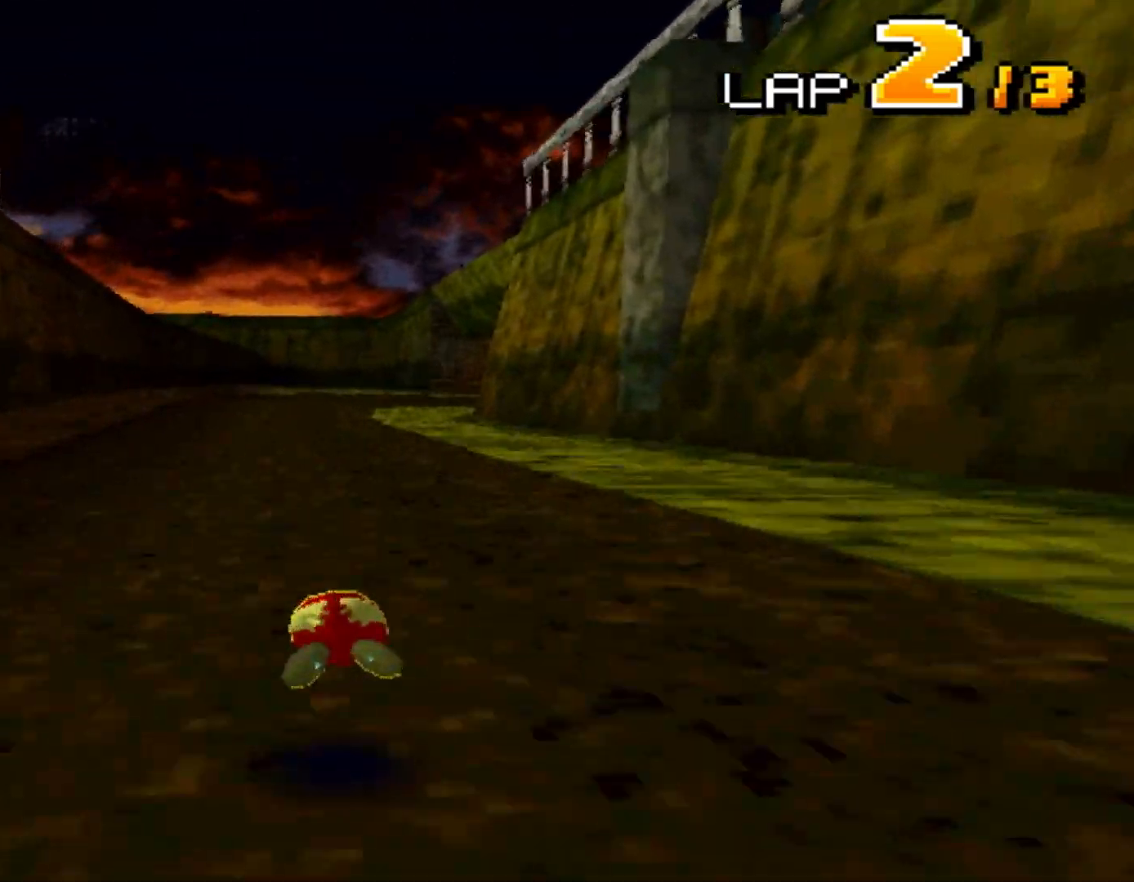
{"buttons": ["A"], "events": []}
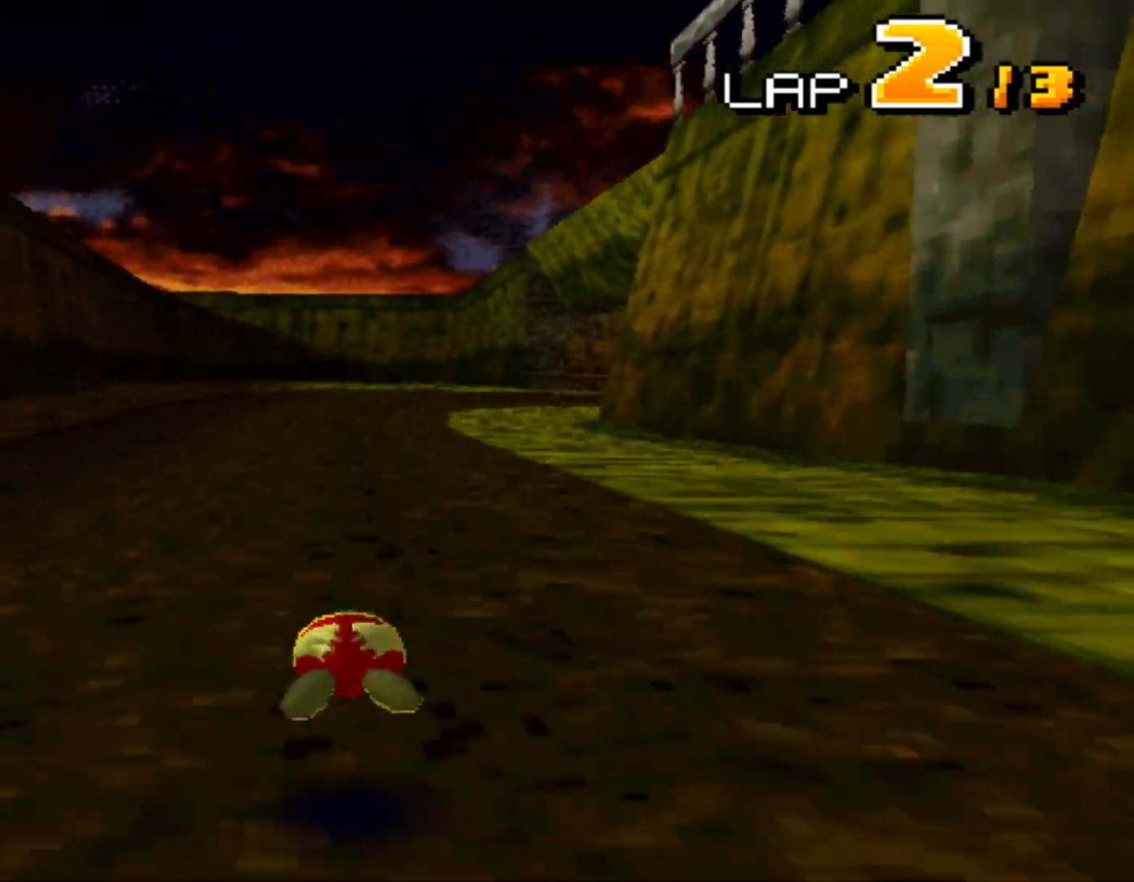
{"buttons": ["A", "R1"], "events": [[200, "DPAD_RIGHT", "down"], [200, "R1", "down"], [317, "DPAD_RIGHT", "up"]]}
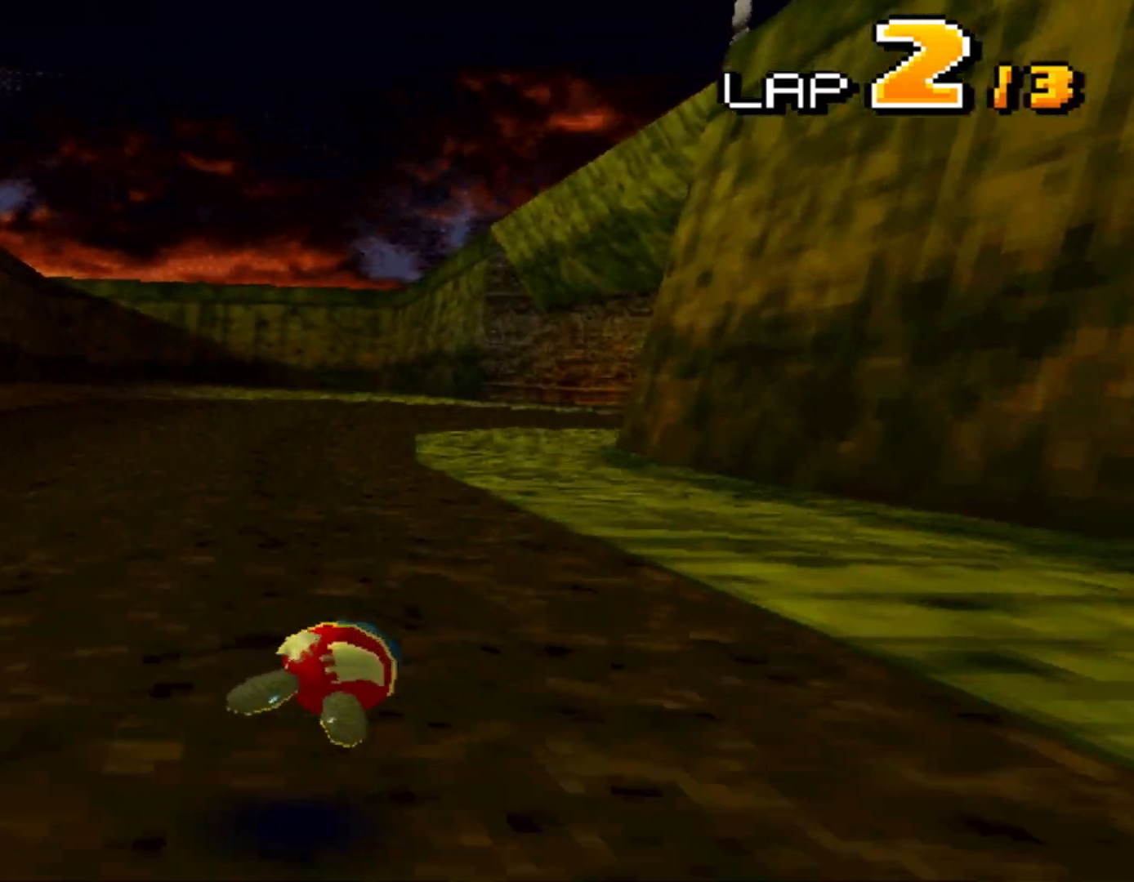
{"buttons": ["A", "R1"], "events": []}
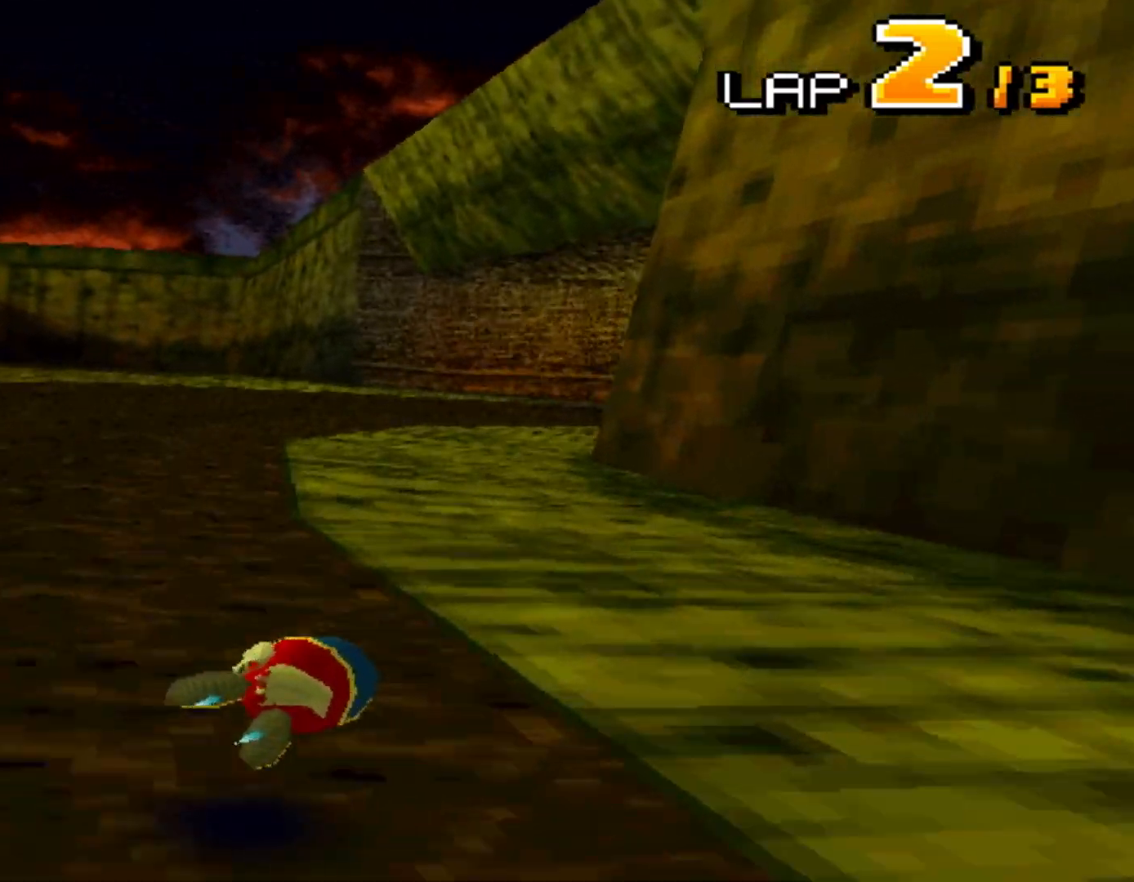
{"buttons": ["A", "R1"], "events": [[183, "R1", "up"], [250, "DPAD_RIGHT", "down"], [250, "R1", "down"], [467, "DPAD_RIGHT", "up"]]}
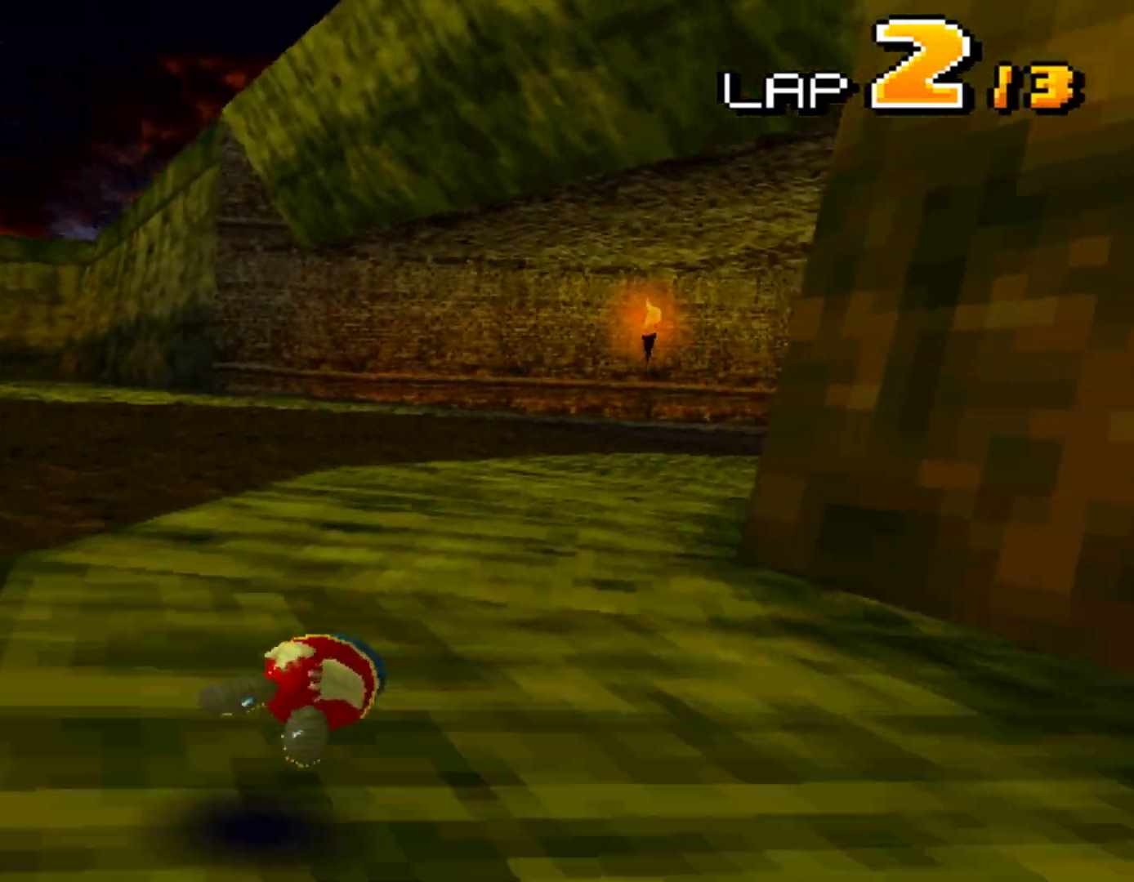
{"buttons": ["A", "R1", "DPAD_RIGHT"], "events": [[450, "DPAD_RIGHT", "down"]]}
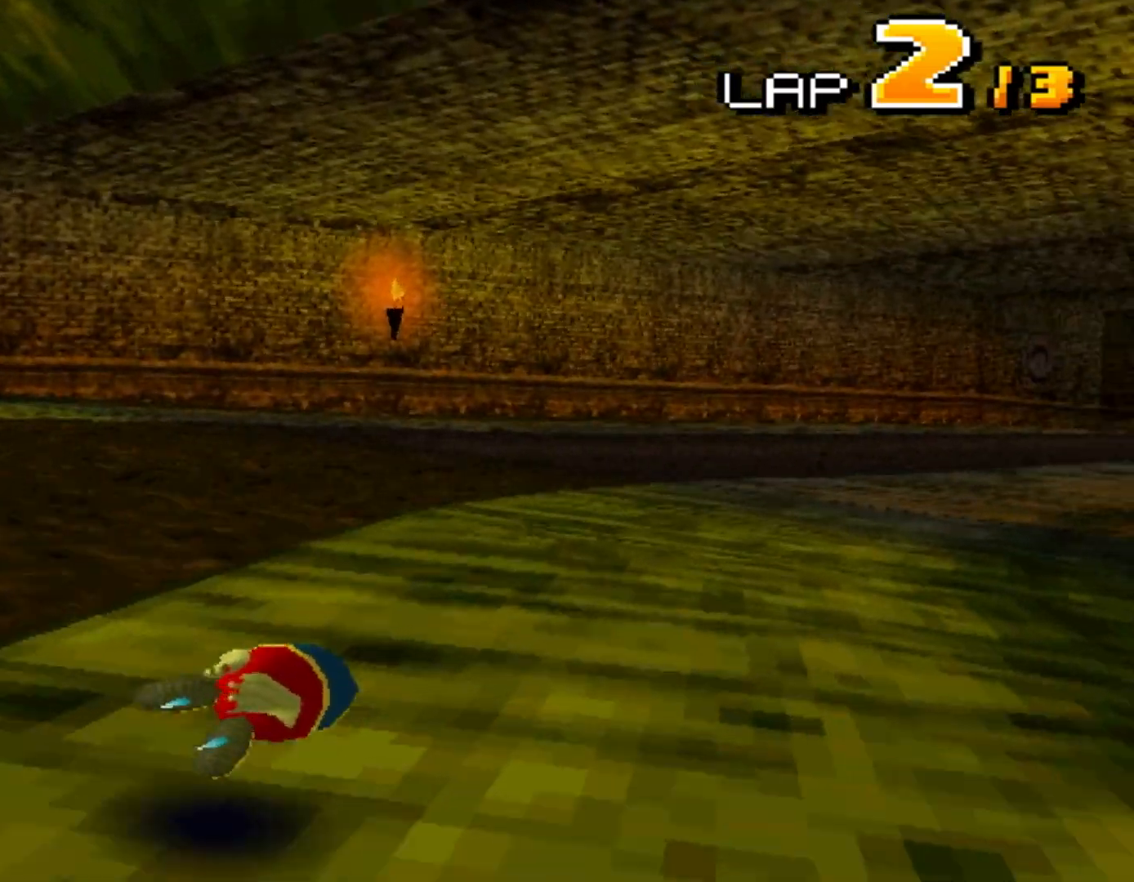
{"buttons": ["A", "DPAD_LEFT"], "events": [[100, "DPAD_RIGHT", "up"], [433, "R1", "up"], [500, "DPAD_LEFT", "down"]]}
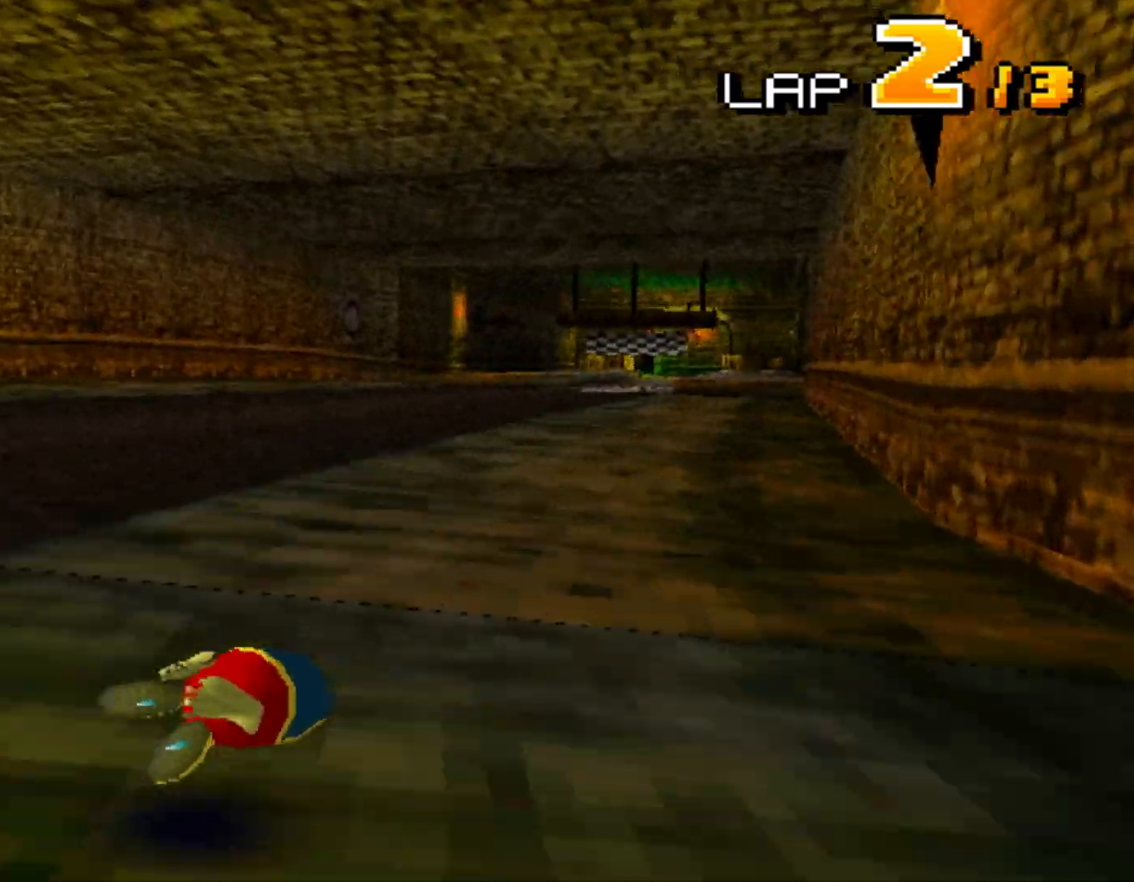
{"buttons": ["A"], "events": [[100, "DPAD_LEFT", "up"]]}
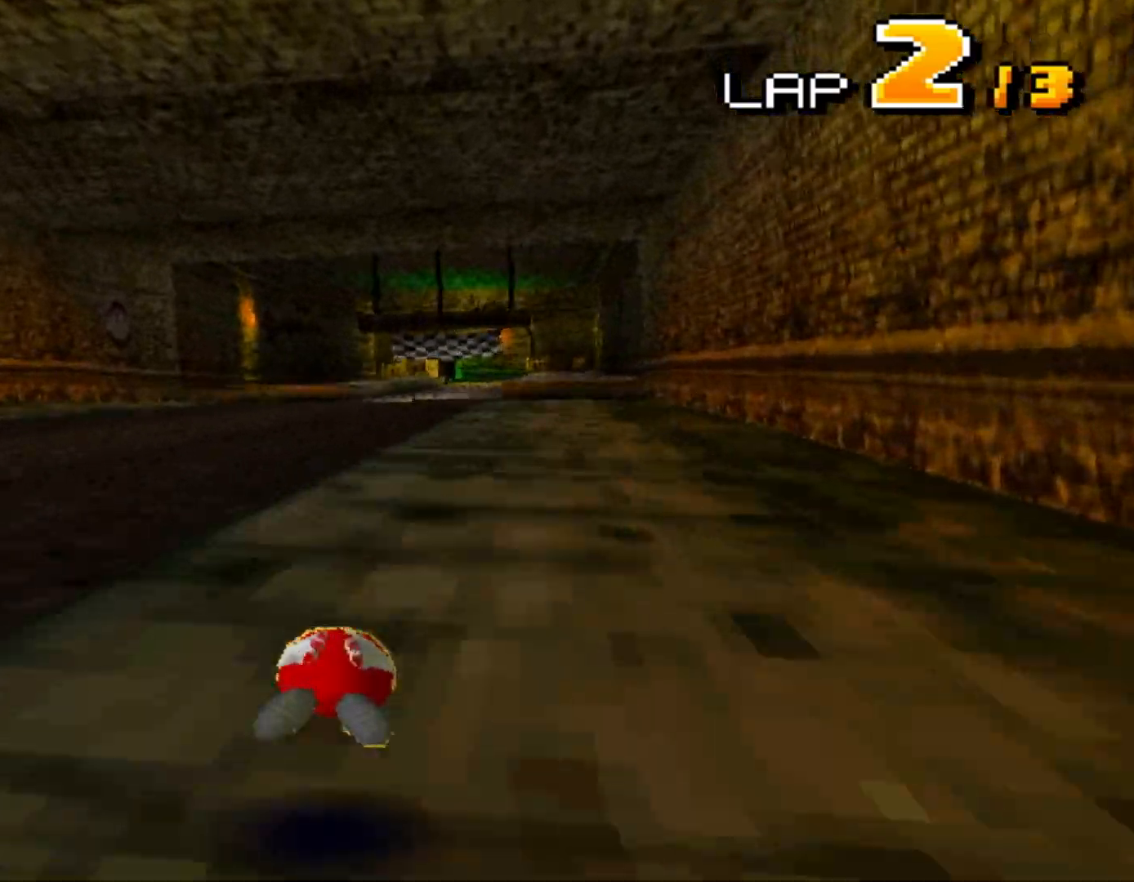
{"buttons": ["A"], "events": []}
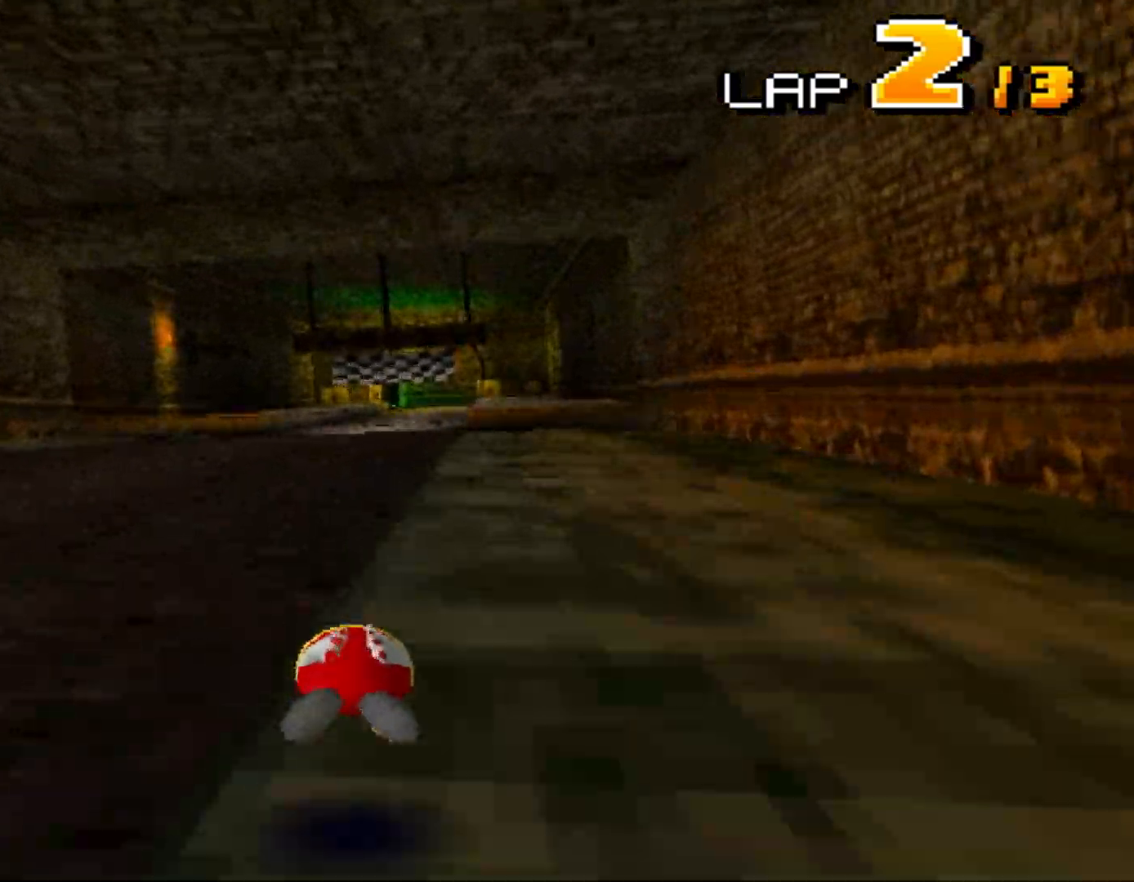
{"buttons": ["A"], "events": []}
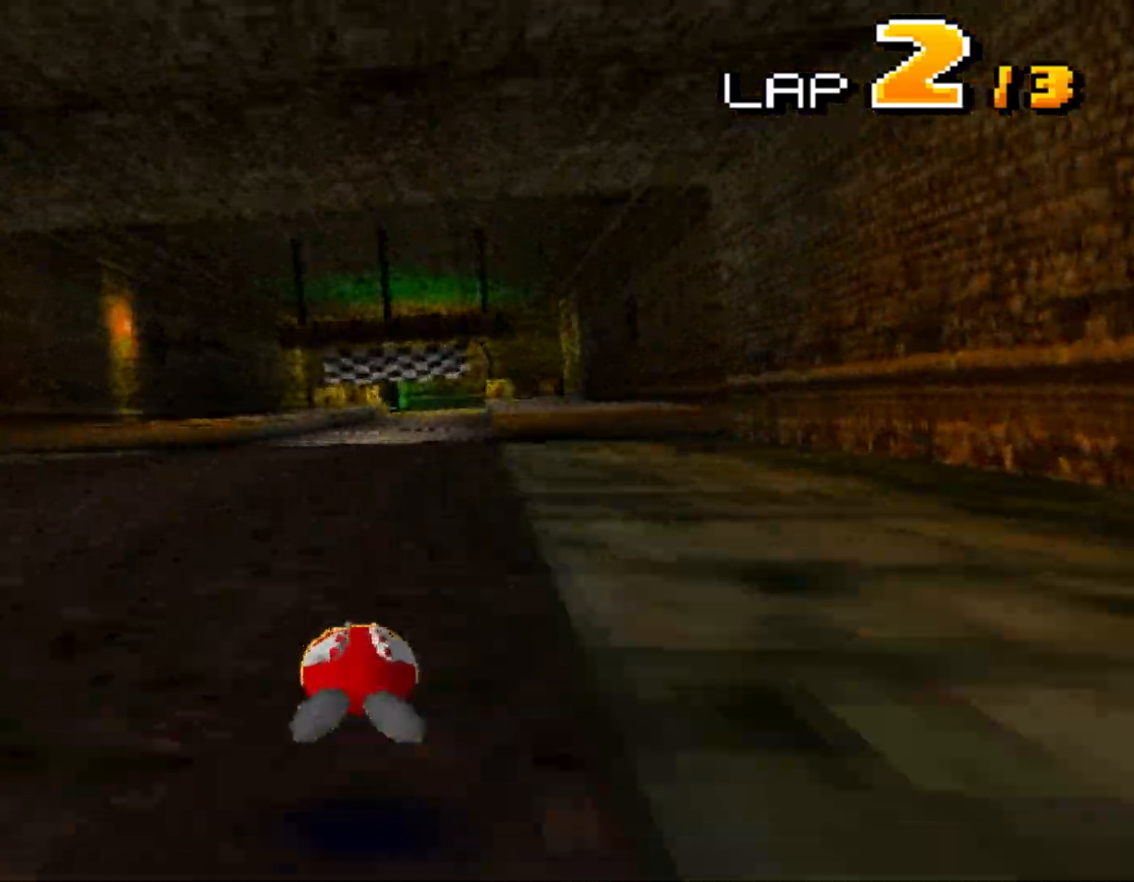
{"buttons": ["A"], "events": [[150, "DPAD_RIGHT", "down"], [200, "DPAD_RIGHT", "up"]]}
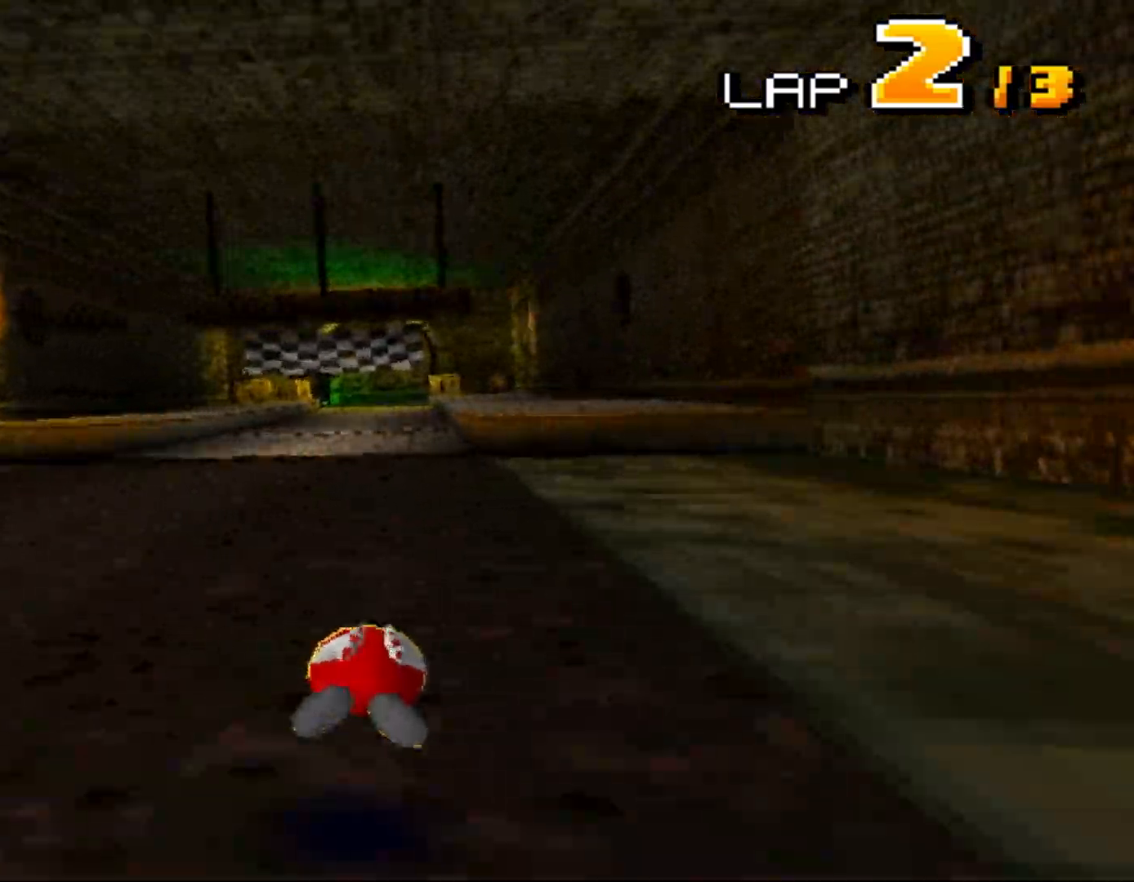
{"buttons": ["A"], "events": [[83, "DPAD_LEFT", "down"], [100, "DPAD_LEFT", "up"]]}
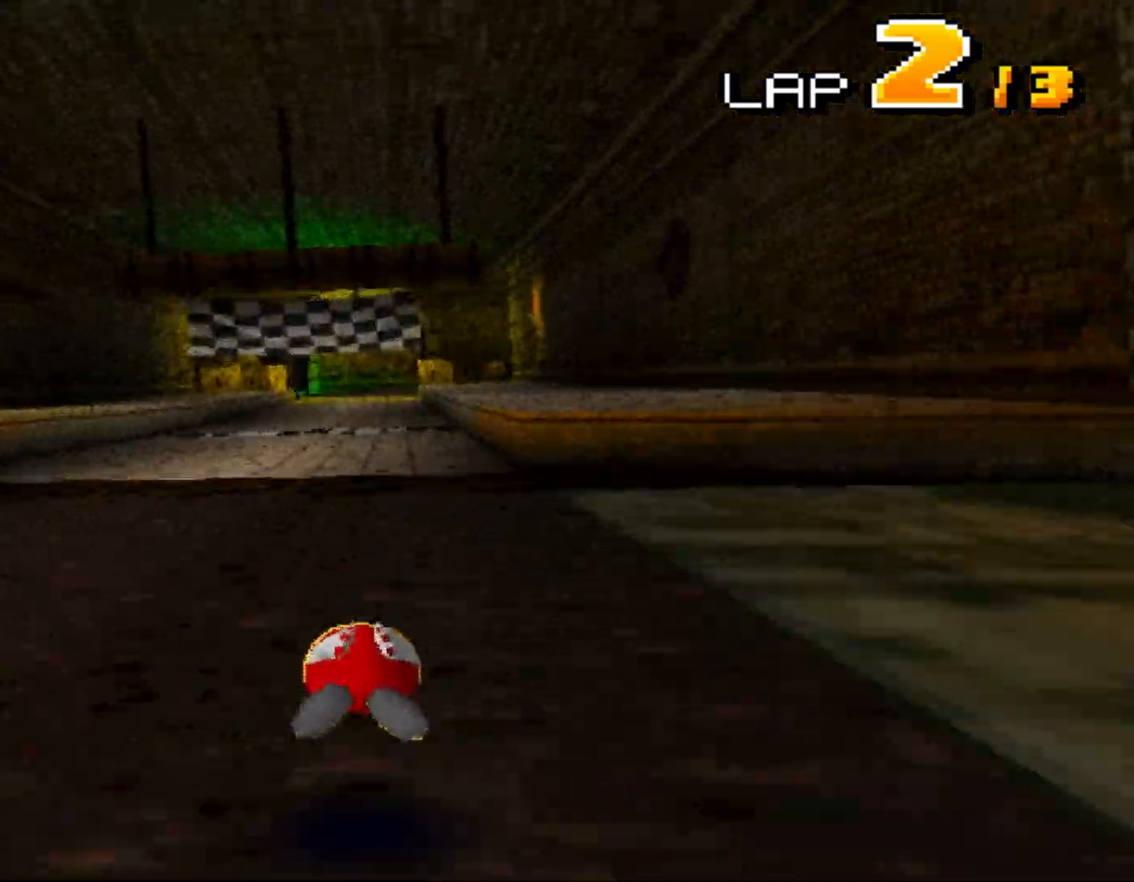
{"buttons": ["A"], "events": []}
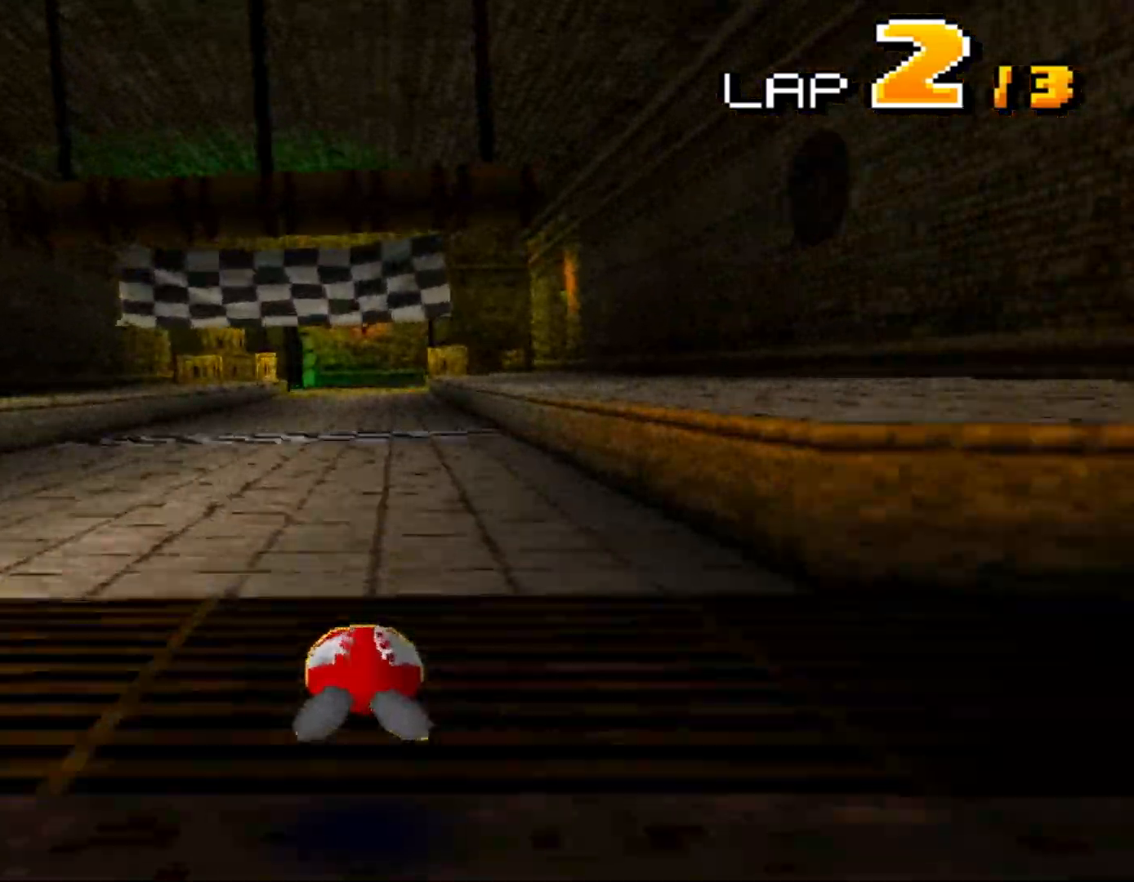
{"buttons": ["A"], "events": []}
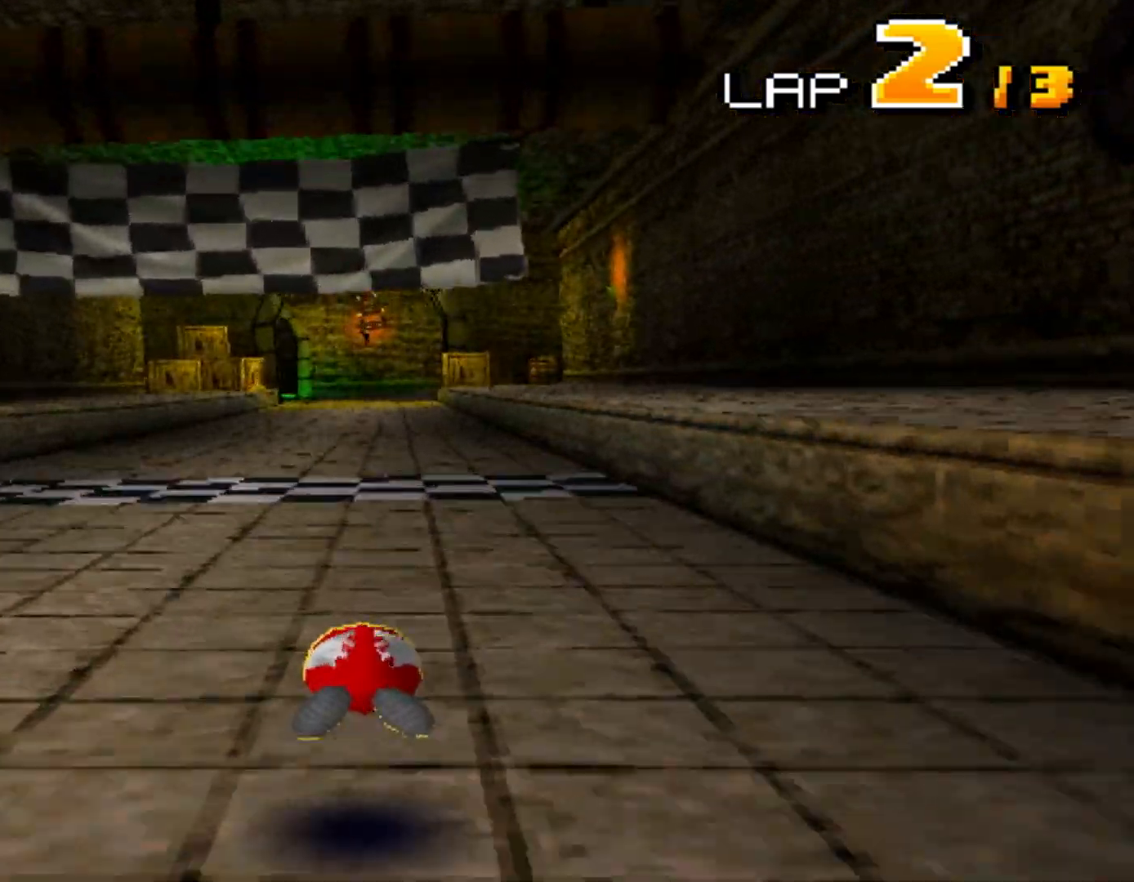
{"buttons": ["A"], "events": []}
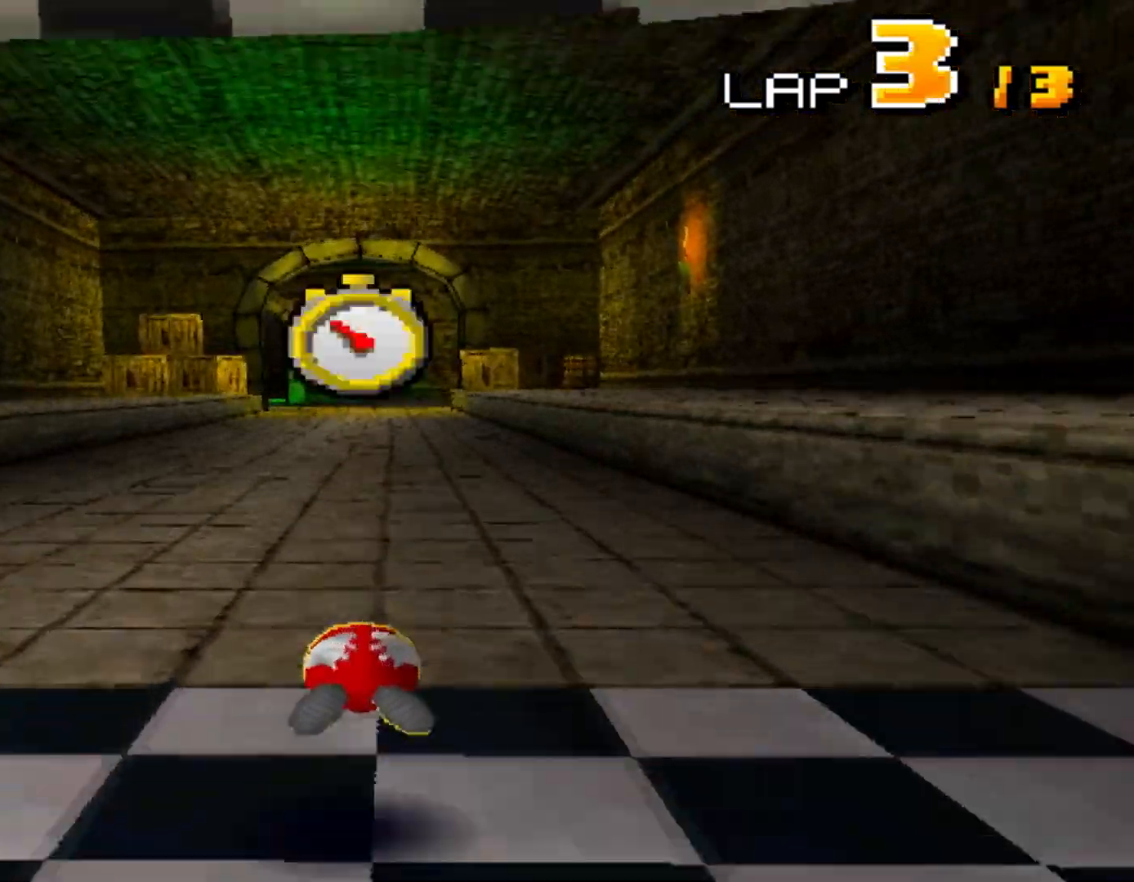
{"buttons": ["A", "R1"], "events": [[33, "DPAD_LEFT", "down"], [33, "R1", "down"], [133, "DPAD_LEFT", "up"], [183, "DPAD_RIGHT", "down"], [233, "DPAD_RIGHT", "up"], [267, "DPAD_LEFT", "down"], [333, "DPAD_LEFT", "up"]]}
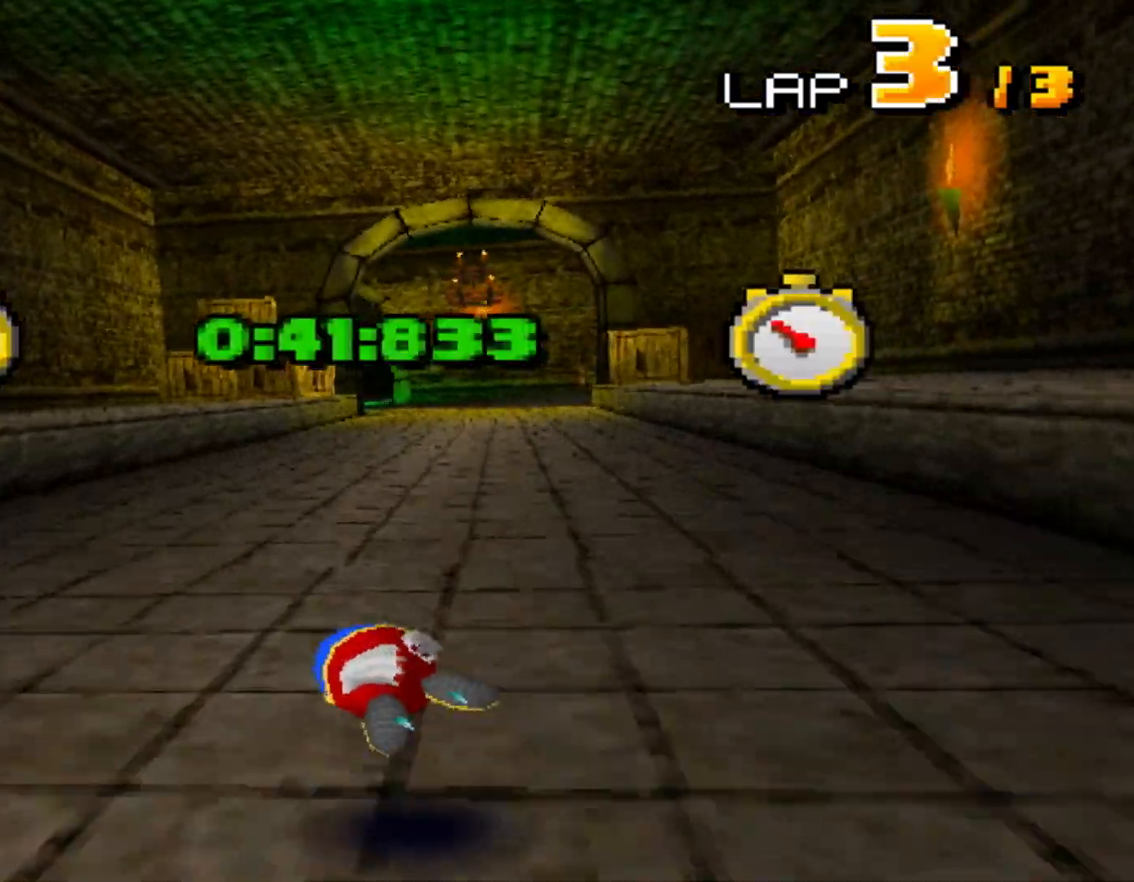
{"buttons": ["A", "R1"], "events": [[67, "DPAD_RIGHT", "down"], [500, "DPAD_RIGHT", "up"]]}
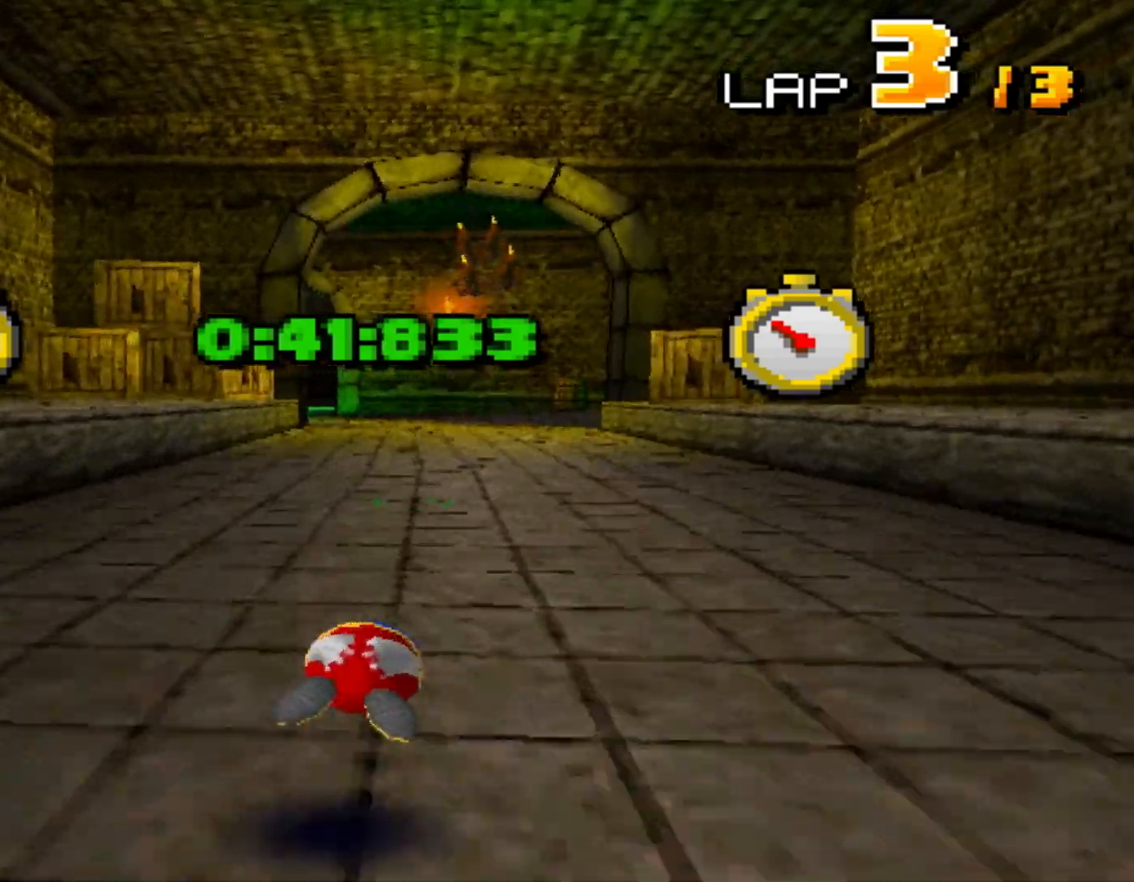
{"buttons": ["A", "R1", "DPAD_LEFT"], "events": [[50, "R1", "up"], [333, "DPAD_LEFT", "down"], [333, "R1", "down"]]}